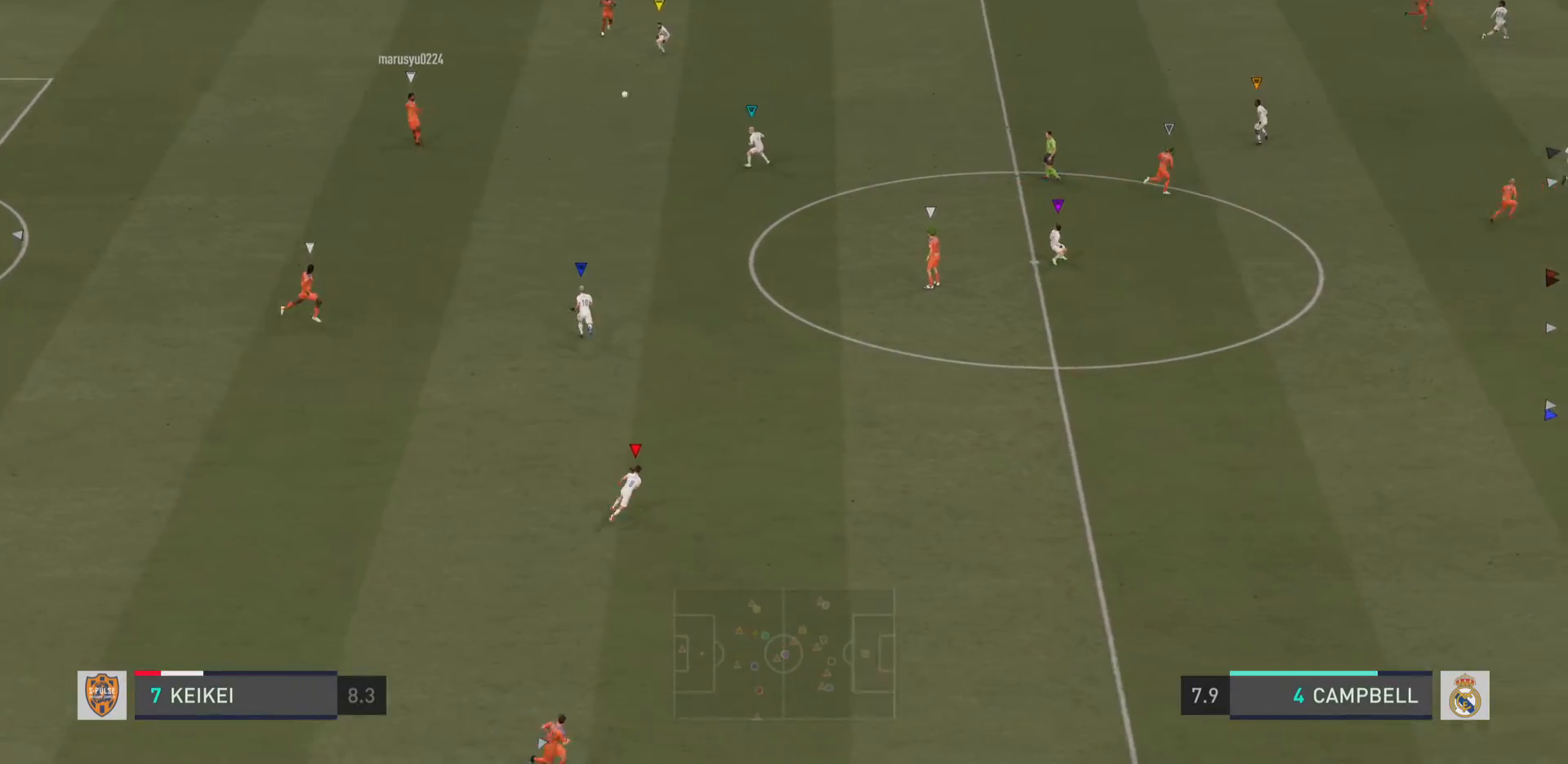
Gameplay with a controller (PlayStation layout); each line is a JSON object with the inputs held at the frame after it. "events" lists button and stick changes between this image and that frame as [ms after this image, input, new state], when the widget could be followed in between. Not read: L3 R3.
{"buttons": ["R2"], "left_stick": "right", "right_stick": "center", "events": [[400, "R2", "down"]]}
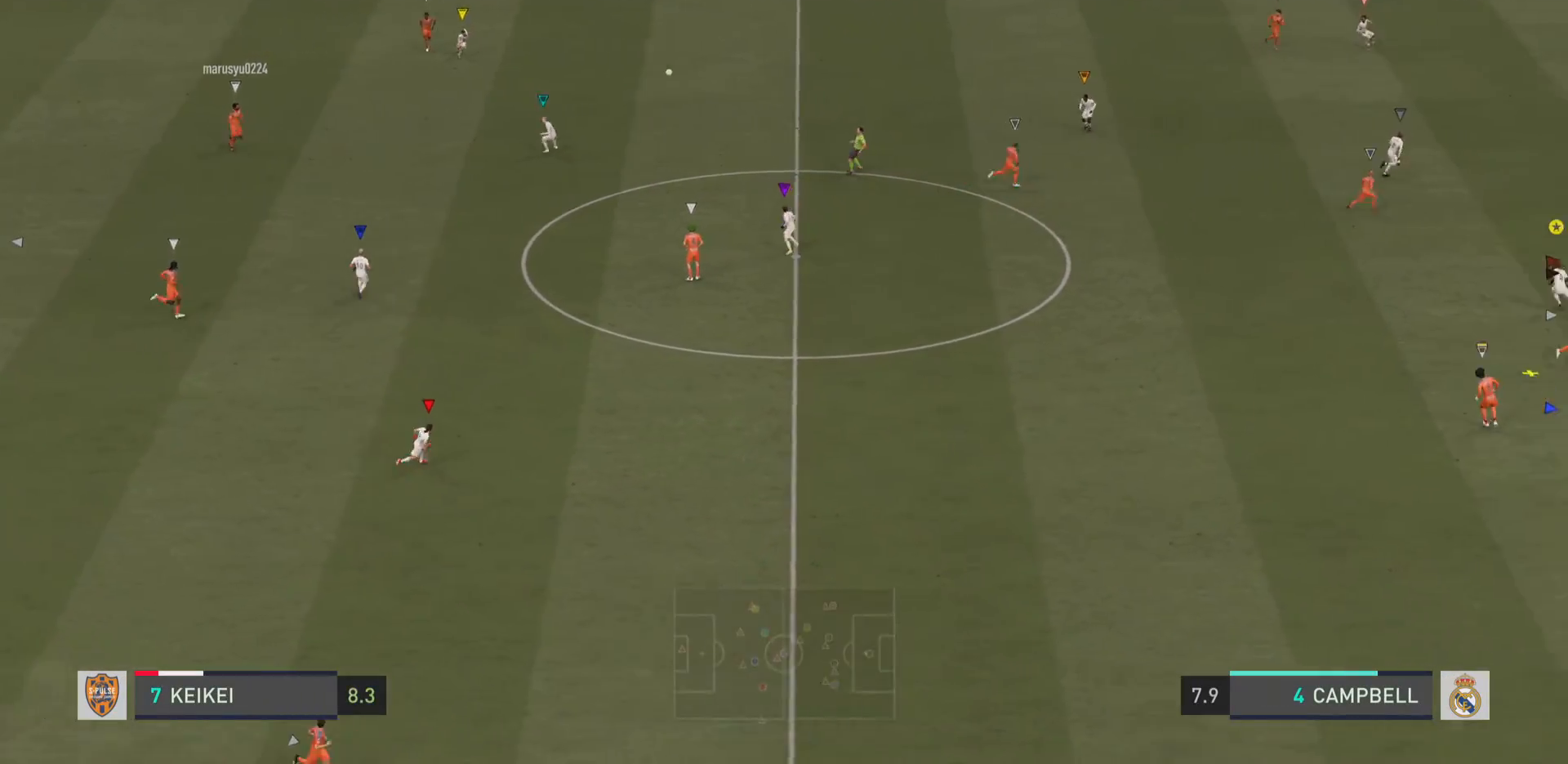
{"buttons": [], "left_stick": "center", "right_stick": "center", "events": [[367, "left_stick", "center"], [401, "R2", "up"]]}
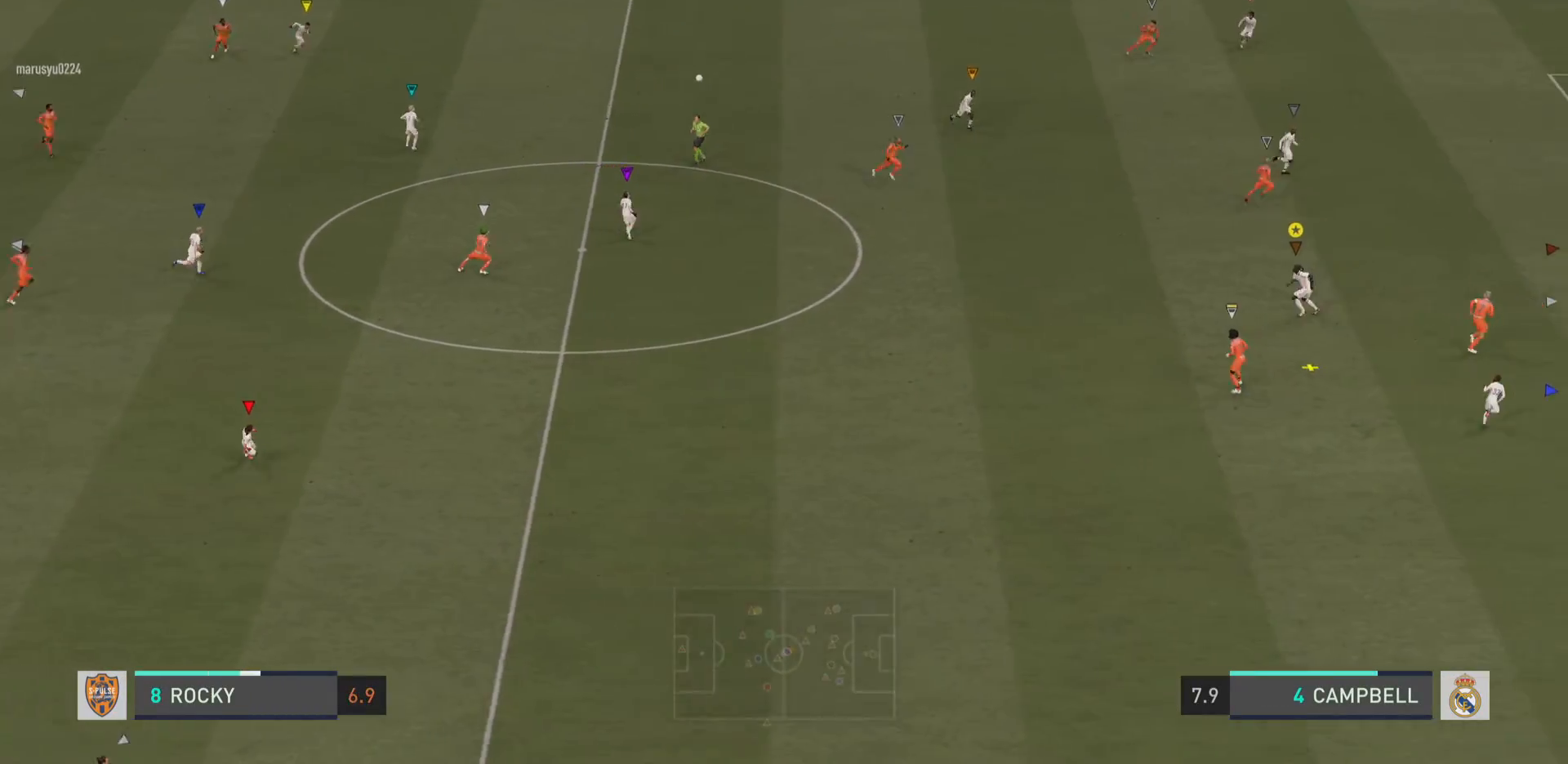
{"buttons": ["CROSS"], "left_stick": "down-left", "right_stick": "center", "events": [[417, "left_stick", "left"], [434, "CROSS", "down"], [467, "left_stick", "down-left"]]}
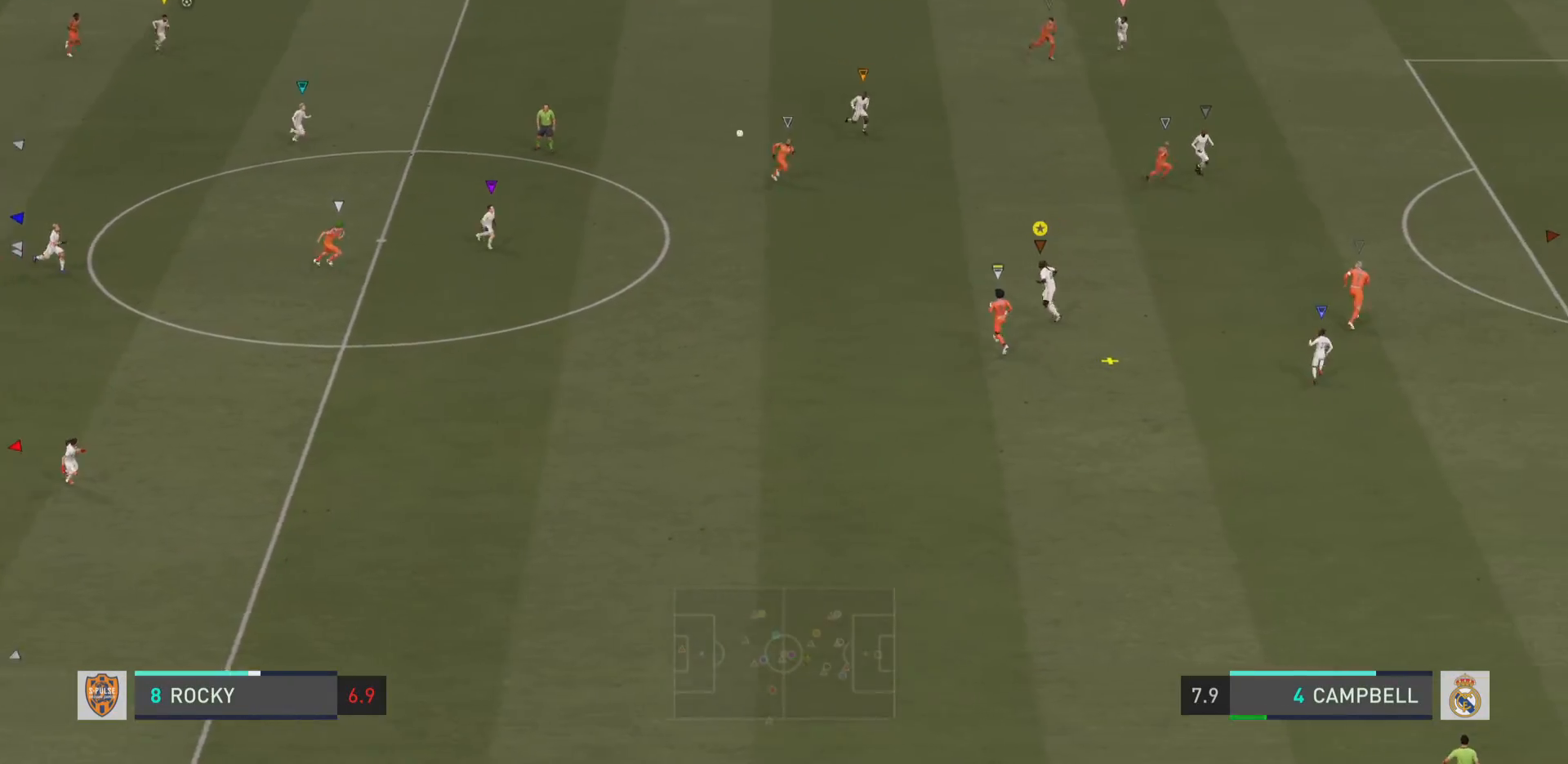
{"buttons": ["CROSS"], "left_stick": "down-left", "right_stick": "center", "events": []}
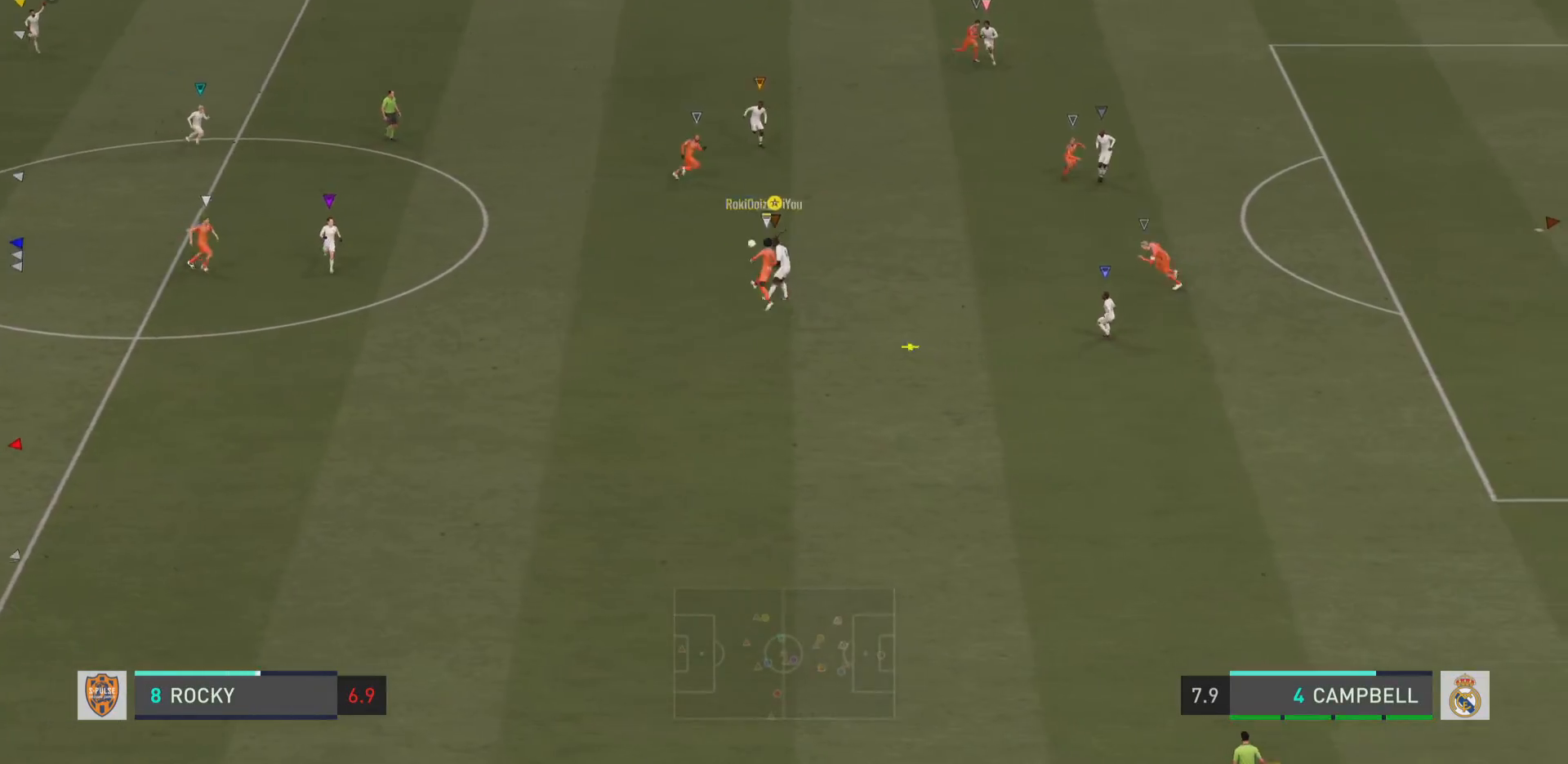
{"buttons": [], "left_stick": "center", "right_stick": "center", "events": [[183, "left_stick", "center"], [233, "CROSS", "up"]]}
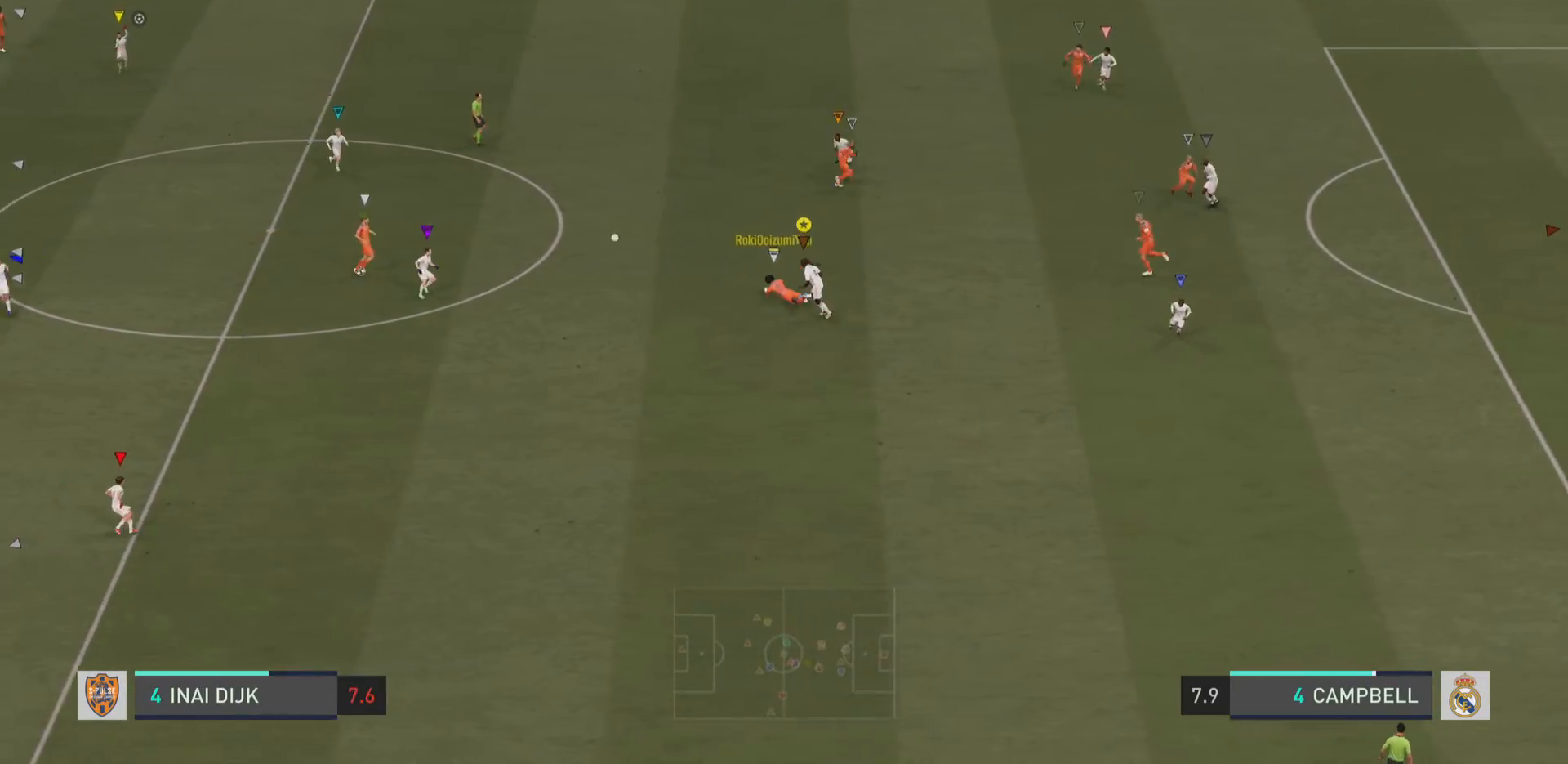
{"buttons": [], "left_stick": "up-right", "right_stick": "center", "events": [[167, "left_stick", "up-right"]]}
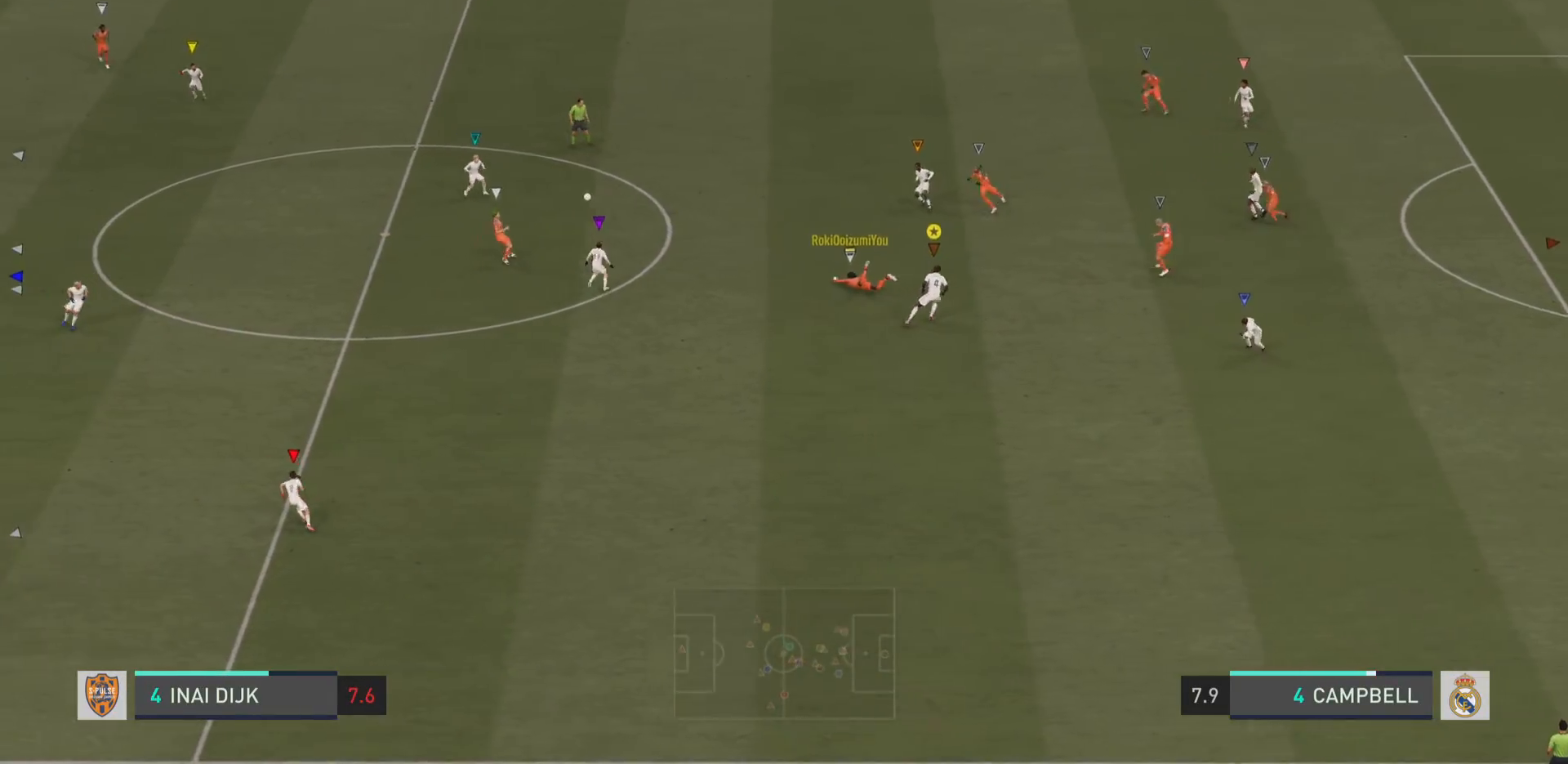
{"buttons": ["R2"], "left_stick": "up-right", "right_stick": "center", "events": [[83, "R2", "down"]]}
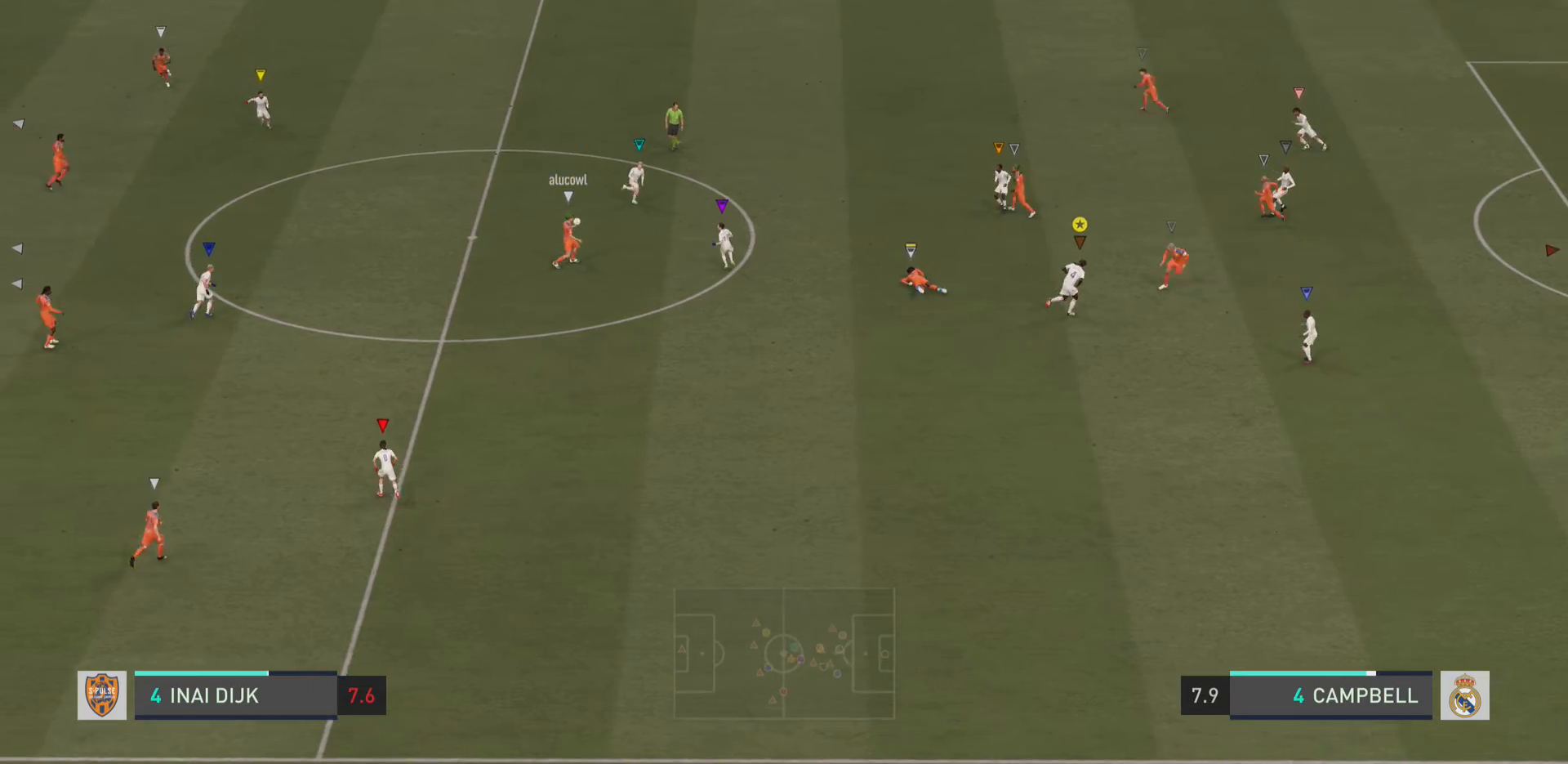
{"buttons": ["R2"], "left_stick": "up-right", "right_stick": "center", "events": []}
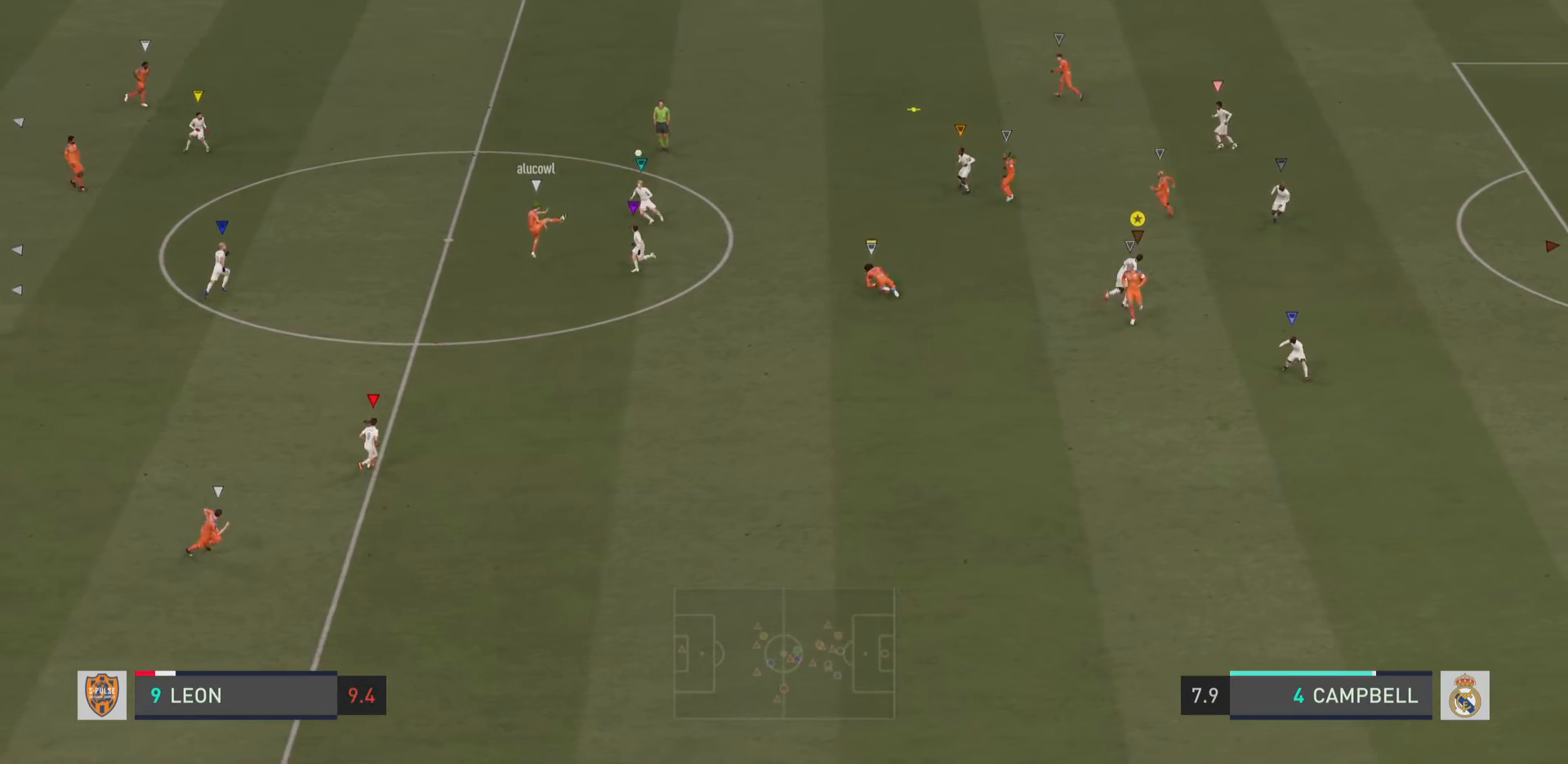
{"buttons": ["R2"], "left_stick": "up-right", "right_stick": "center", "events": []}
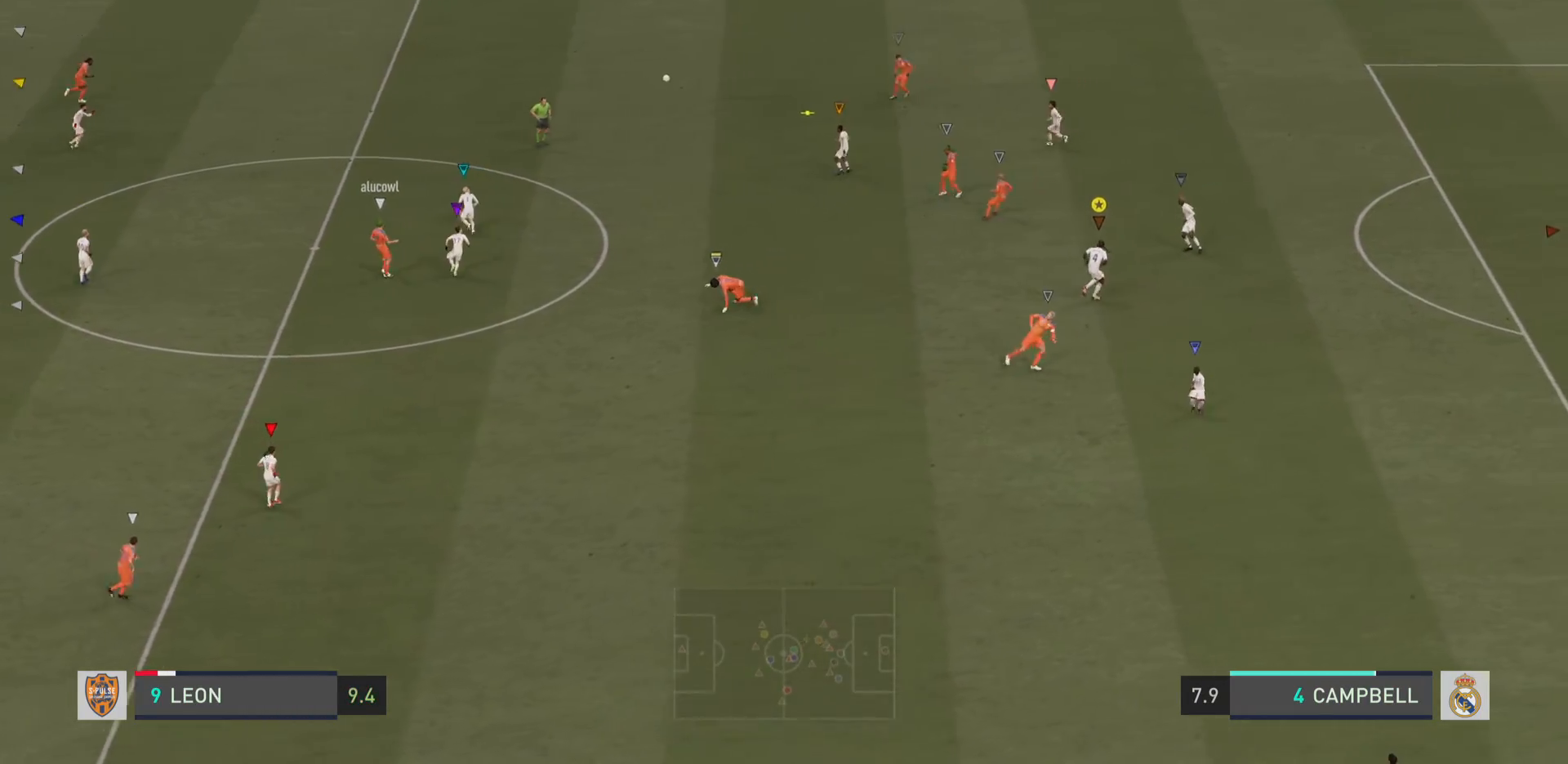
{"buttons": [], "left_stick": "up-right", "right_stick": "center", "events": [[284, "R2", "up"]]}
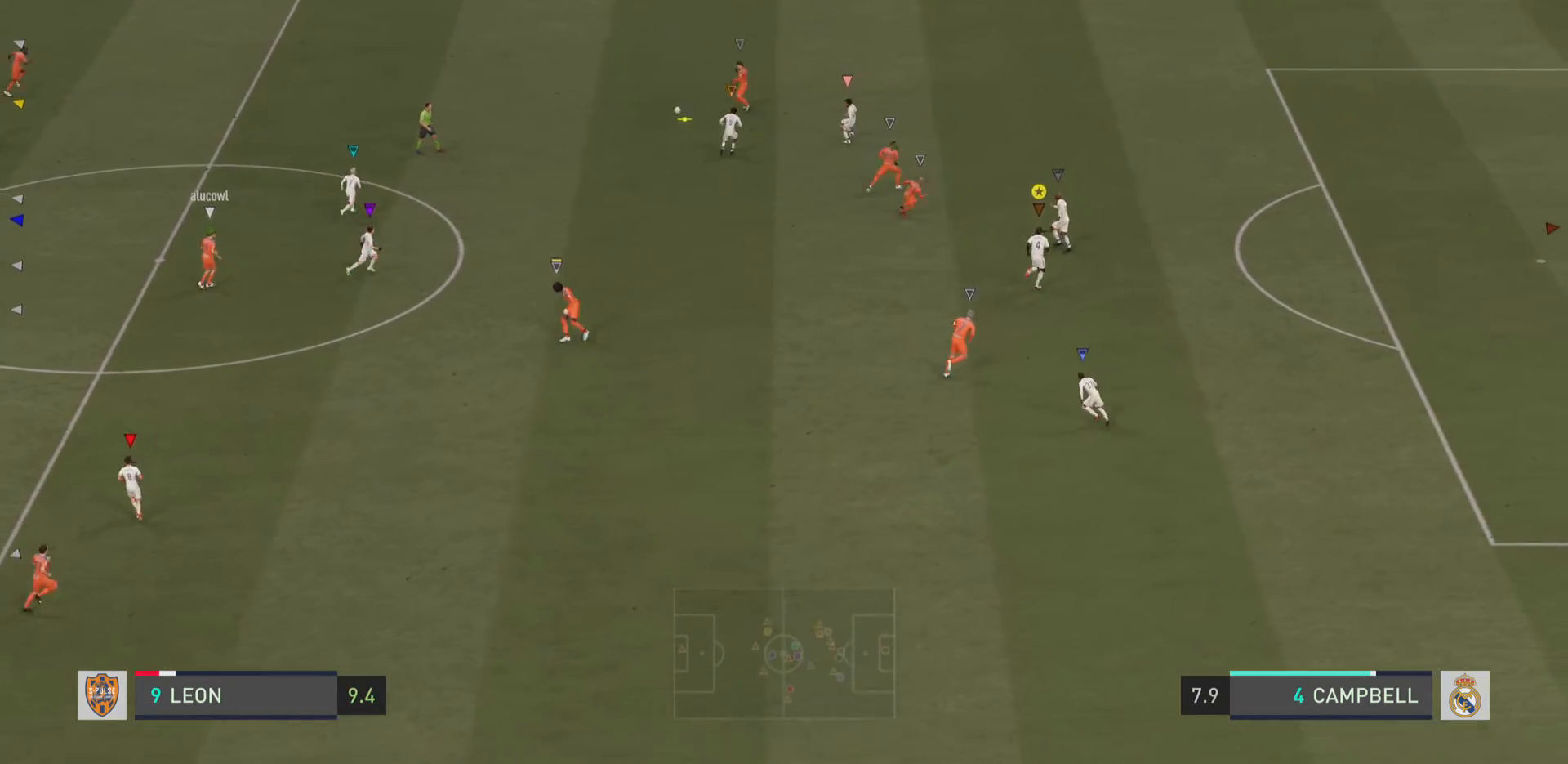
{"buttons": ["L1"], "left_stick": "center", "right_stick": "center", "events": [[83, "left_stick", "center"], [300, "L1", "down"]]}
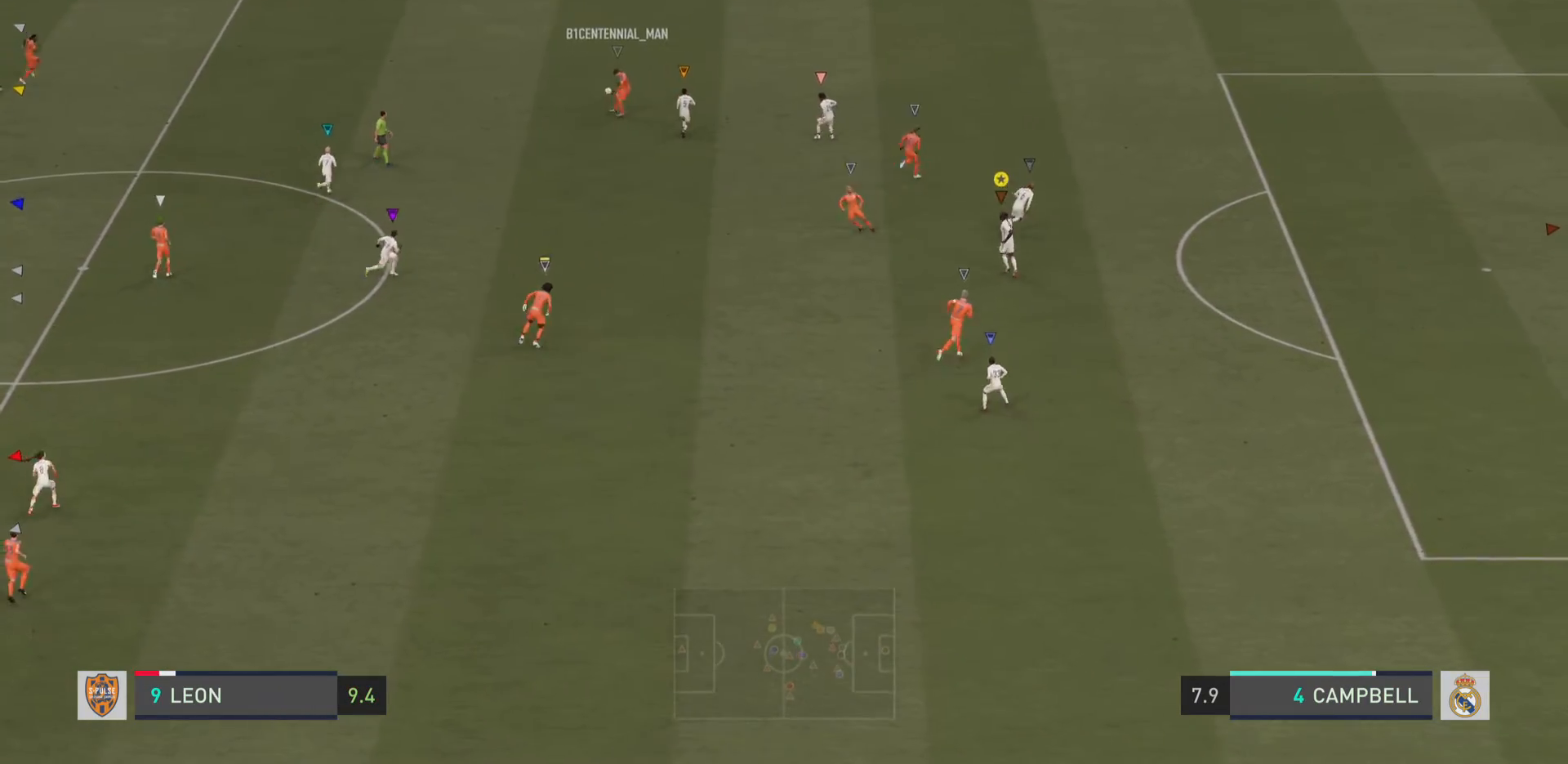
{"buttons": [], "left_stick": "center", "right_stick": "center", "events": [[134, "L1", "up"]]}
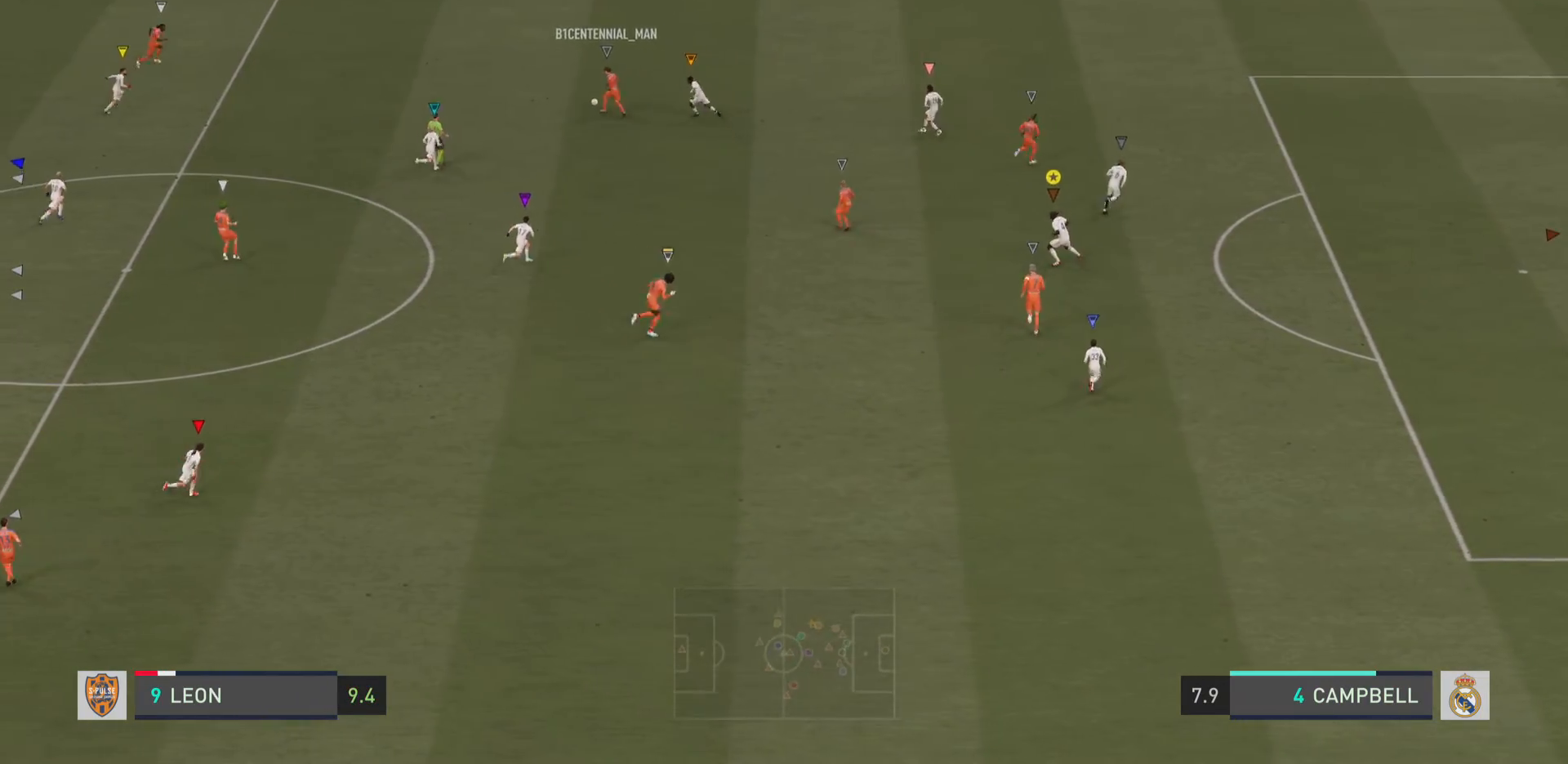
{"buttons": [], "left_stick": "right", "right_stick": "center", "events": [[250, "left_stick", "right"]]}
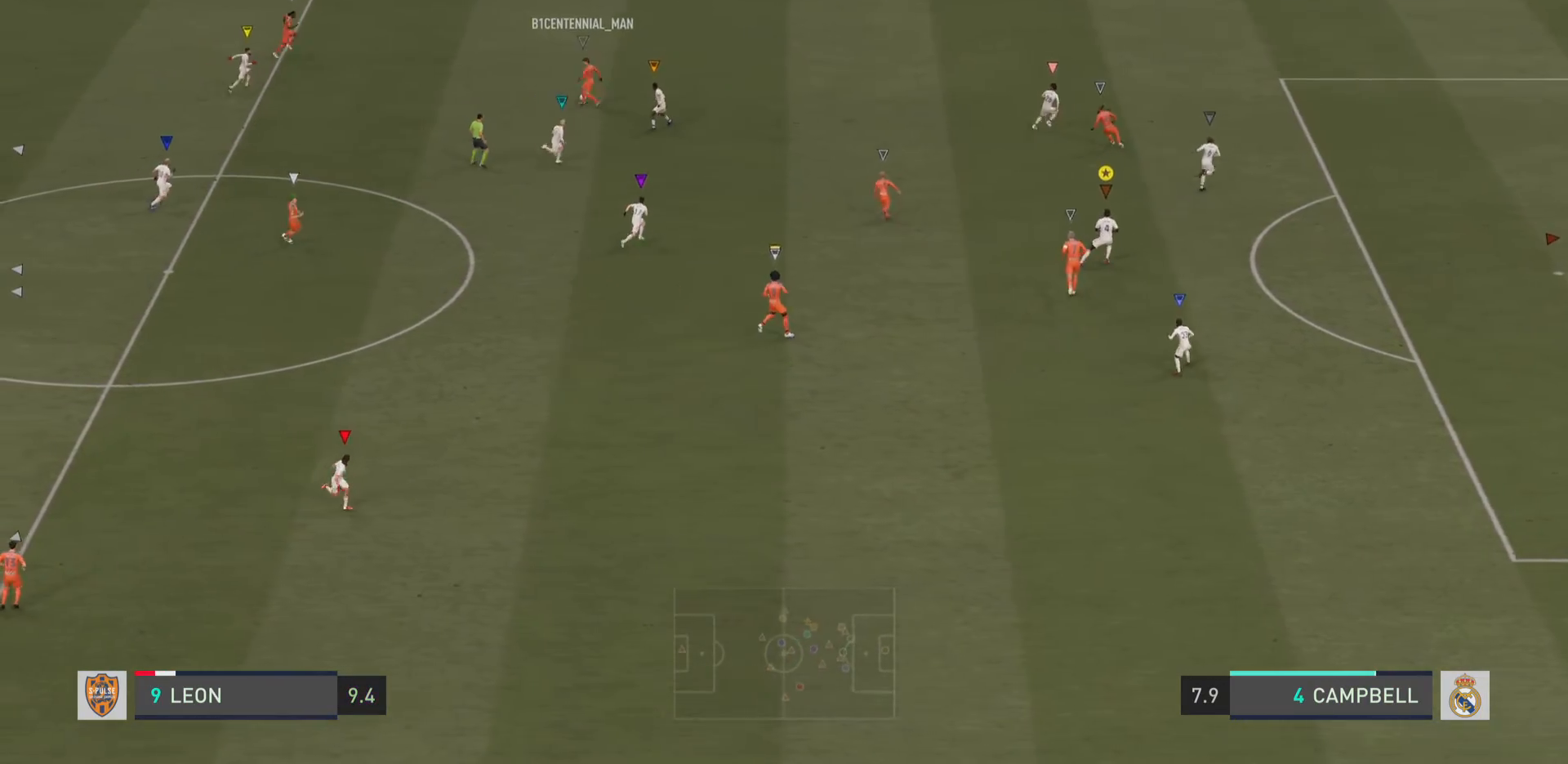
{"buttons": [], "left_stick": "up-right", "right_stick": "center", "events": [[384, "left_stick", "up-right"]]}
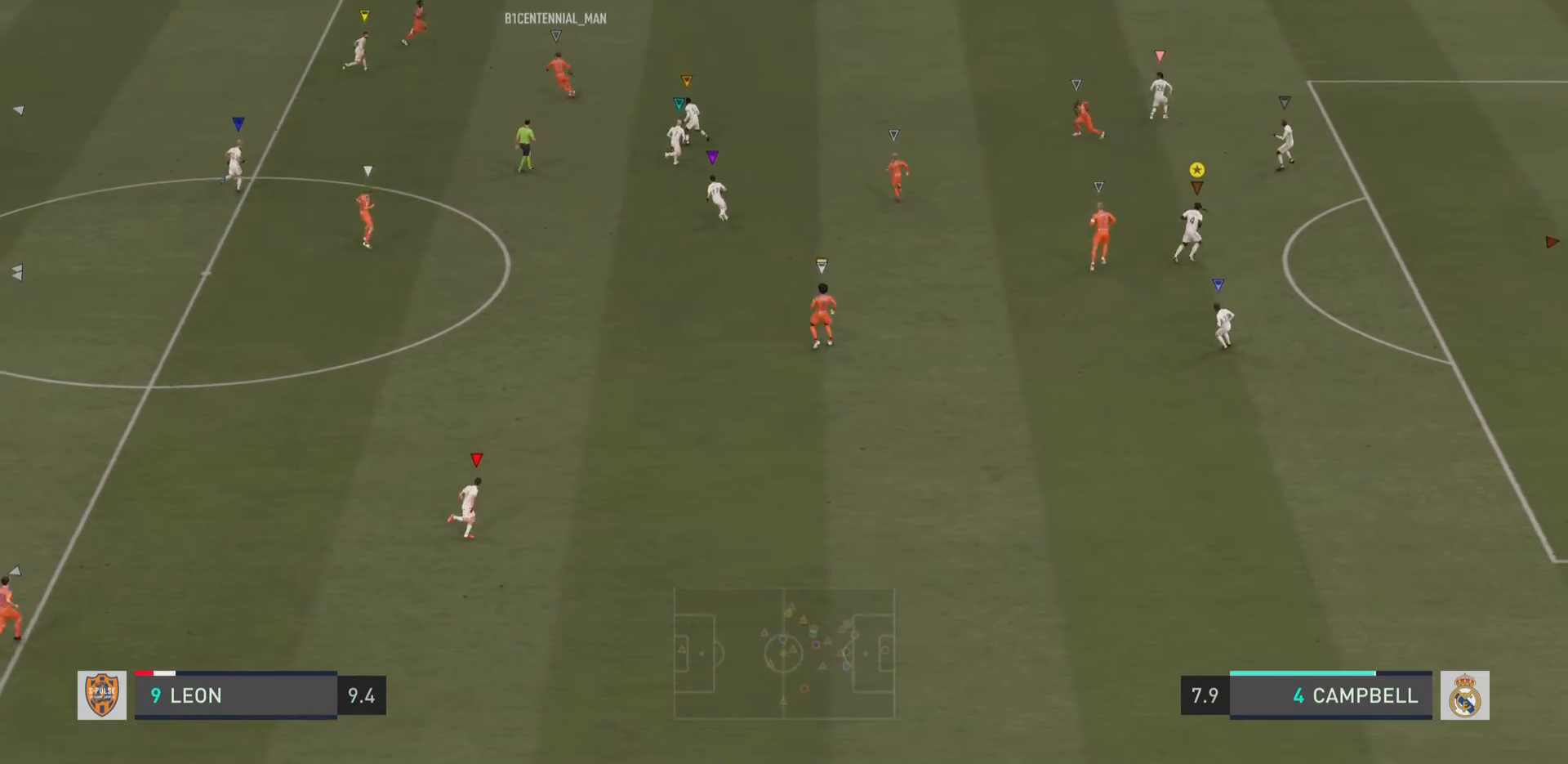
{"buttons": [], "left_stick": "up-right", "right_stick": "center", "events": []}
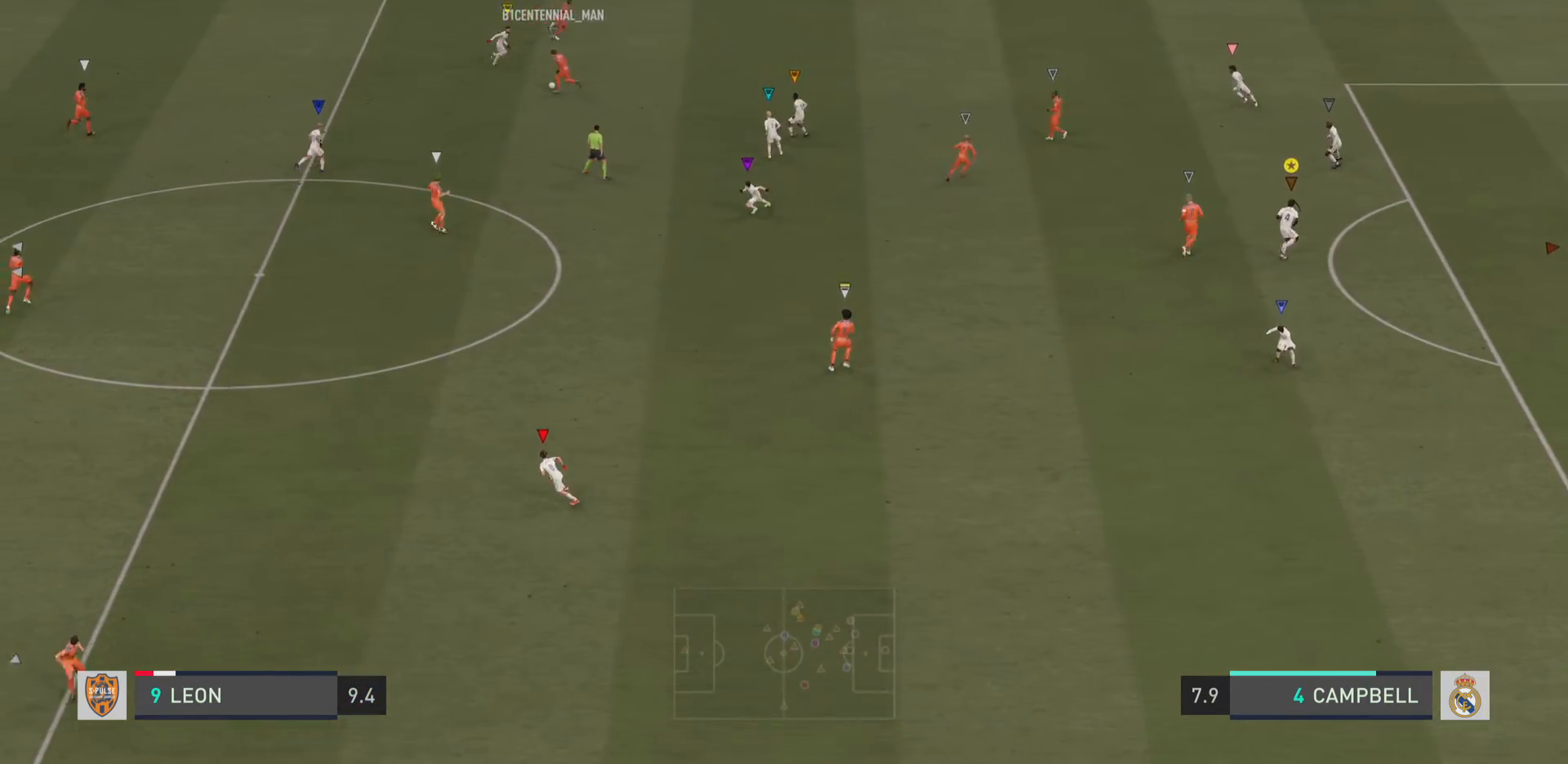
{"buttons": [], "left_stick": "center", "right_stick": "center", "events": [[67, "L1", "down"], [67, "left_stick", "center"], [401, "L1", "up"]]}
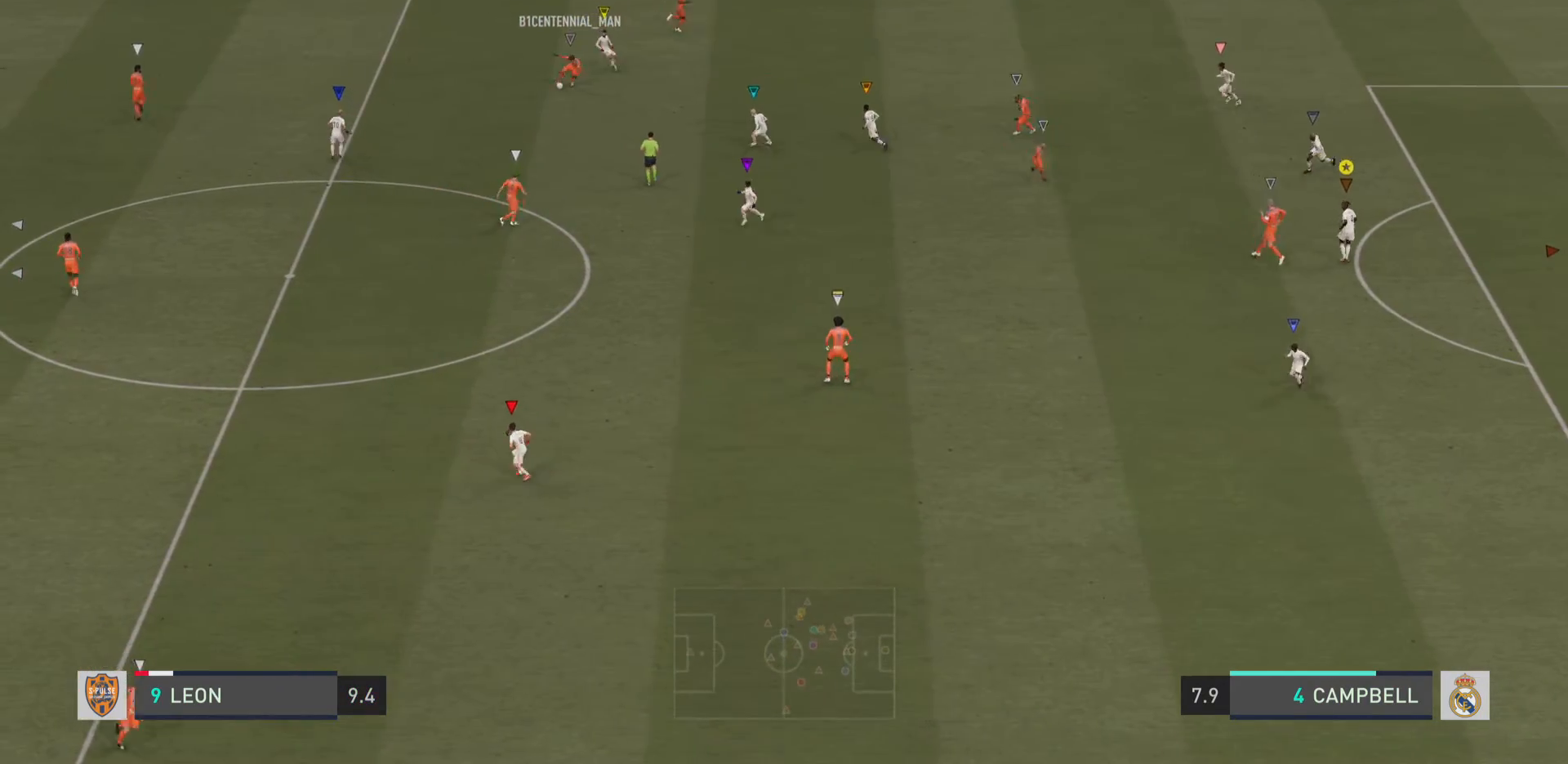
{"buttons": [], "left_stick": "down-left", "right_stick": "center", "events": [[484, "left_stick", "down-left"]]}
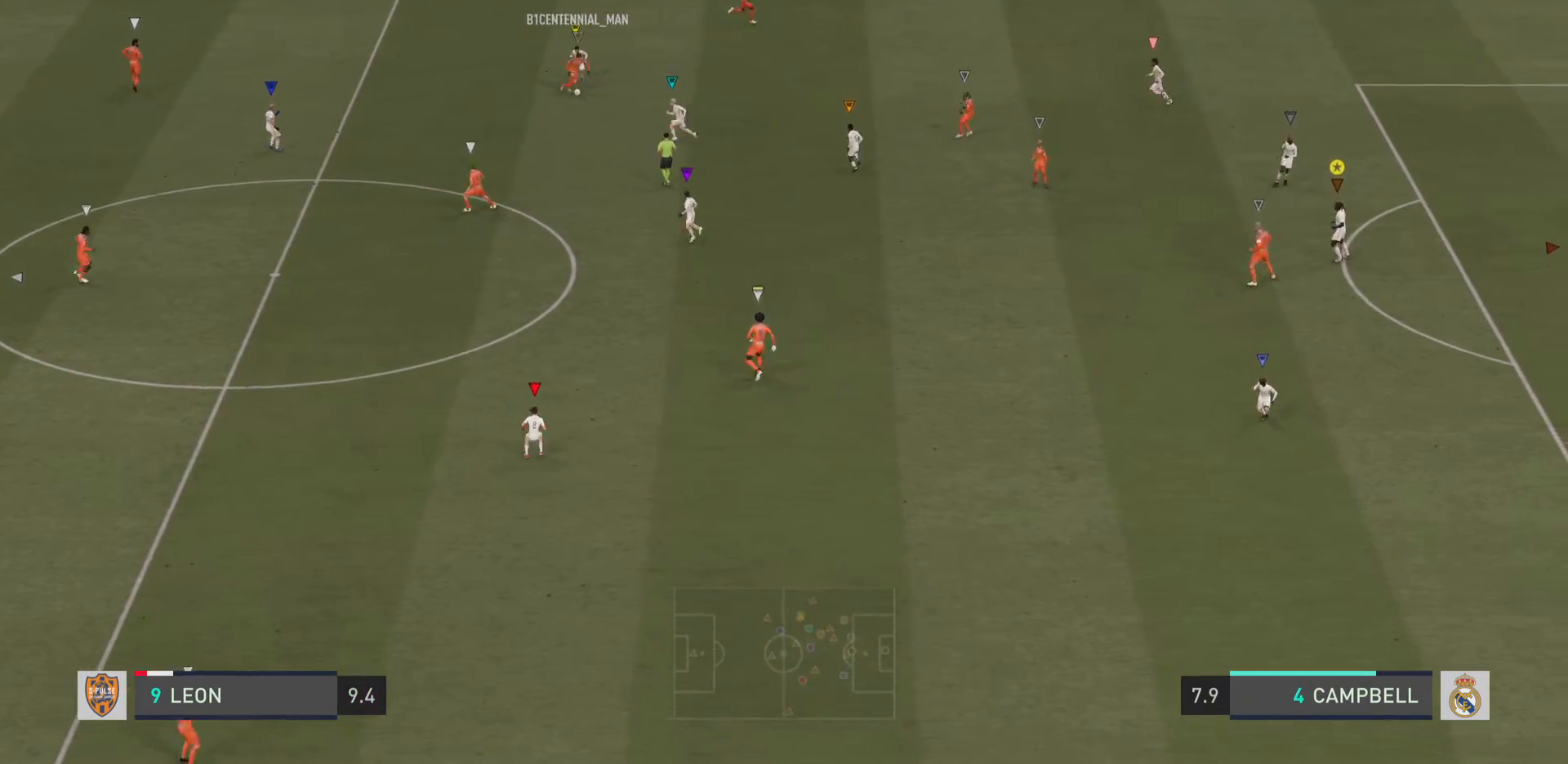
{"buttons": [], "left_stick": "center", "right_stick": "center", "events": [[467, "left_stick", "center"]]}